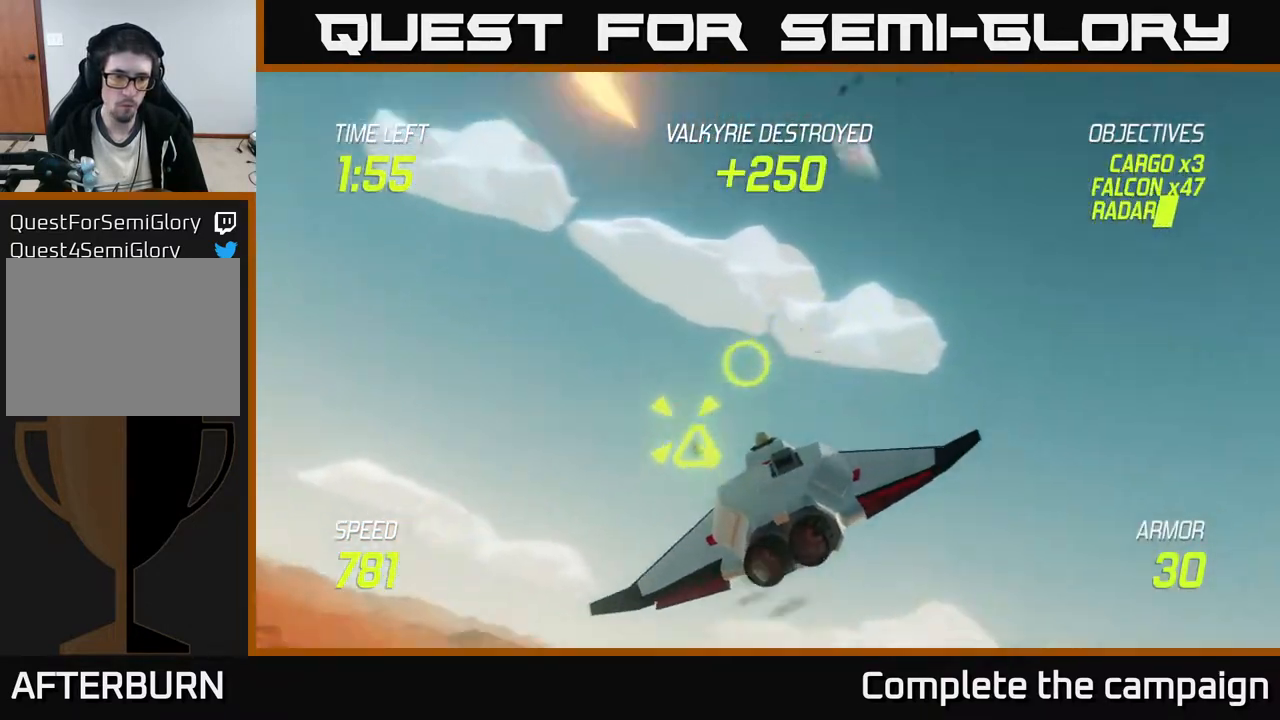
Gameplay with a controller (Xbox layout); each line is a JSON object with the inputs held at the frame after it. "events" lists button and stick changes between this image and that frame as [ms after this image, input, new state], when the widget could be followed in between. Not read: right_stick.
{"buttons": [], "left_stick": "up-left", "events": [[50, "R2", "down"], [117, "left_stick", "down-left"], [150, "R2", "up"], [233, "L2", "down"], [350, "L2", "up"], [383, "left_stick", "left"], [500, "left_stick", "up-left"]]}
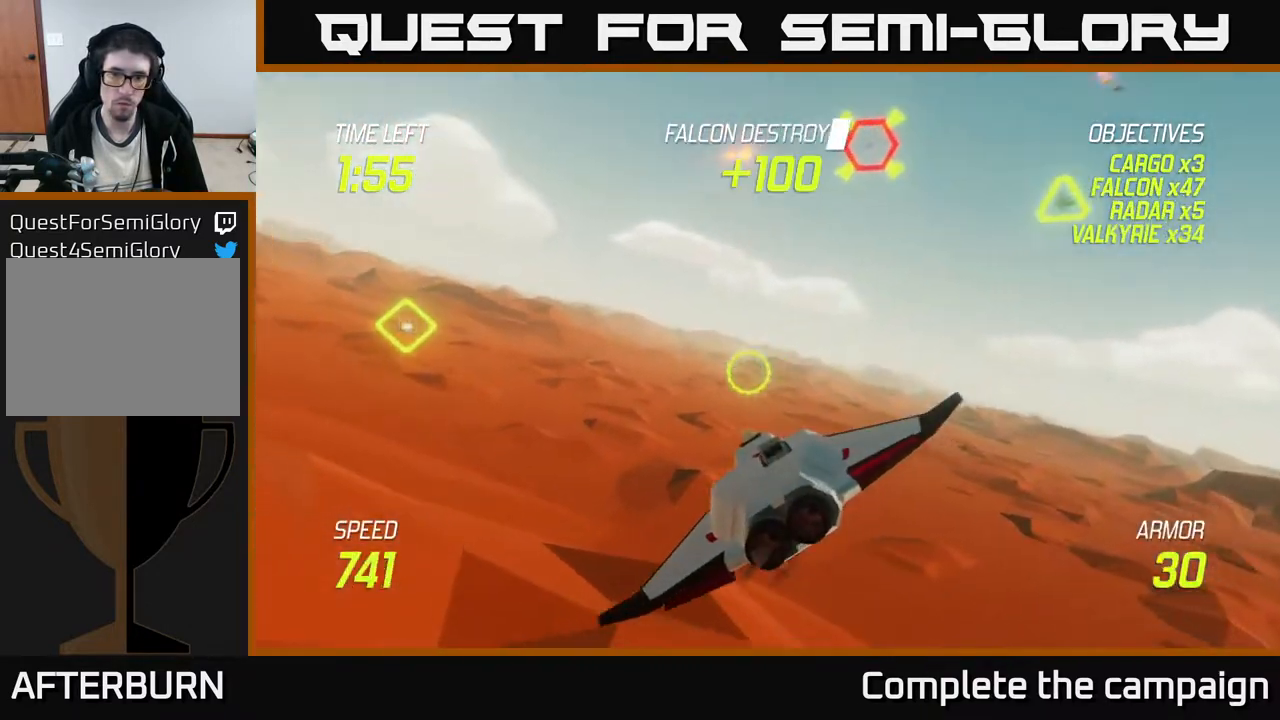
{"buttons": ["R2"], "left_stick": "up", "events": [[150, "left_stick", "up-right"], [417, "left_stick", "up"], [483, "R2", "down"]]}
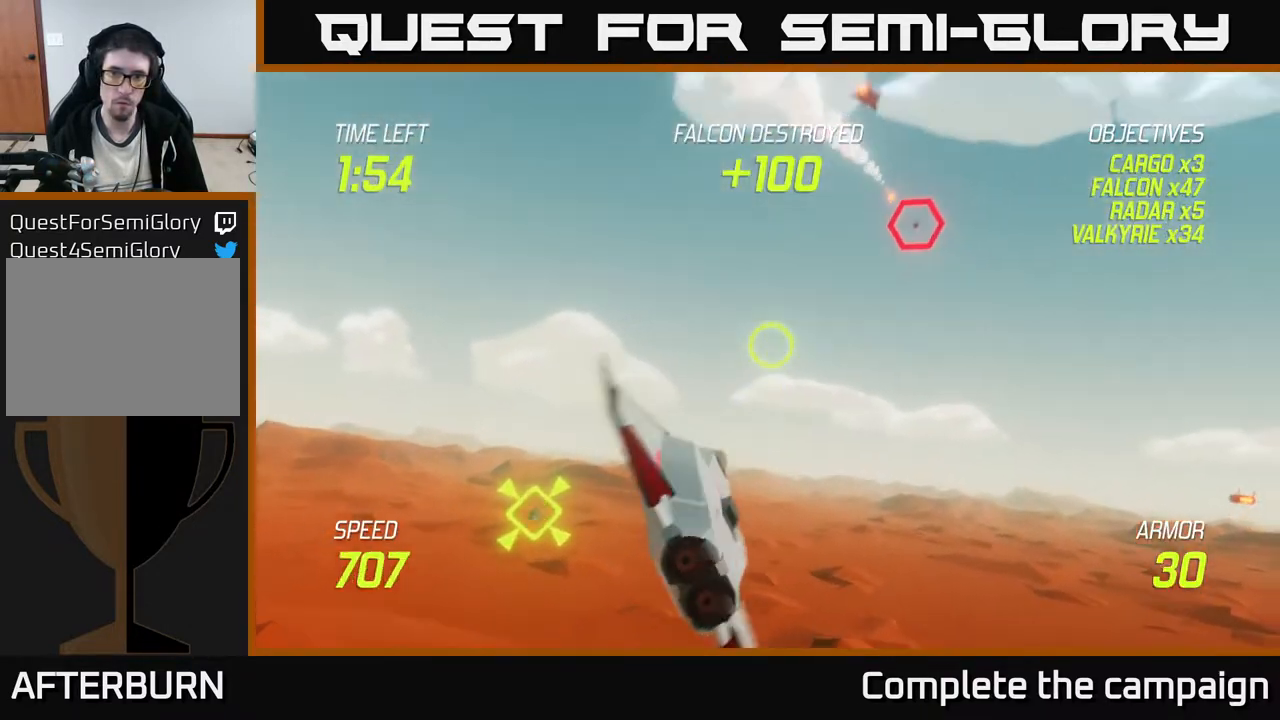
{"buttons": [], "left_stick": "down-left", "events": [[100, "R2", "up"], [167, "left_stick", "left"], [267, "R2", "down"], [317, "left_stick", "down-left"], [433, "L2", "down"], [433, "R2", "up"], [500, "L2", "up"]]}
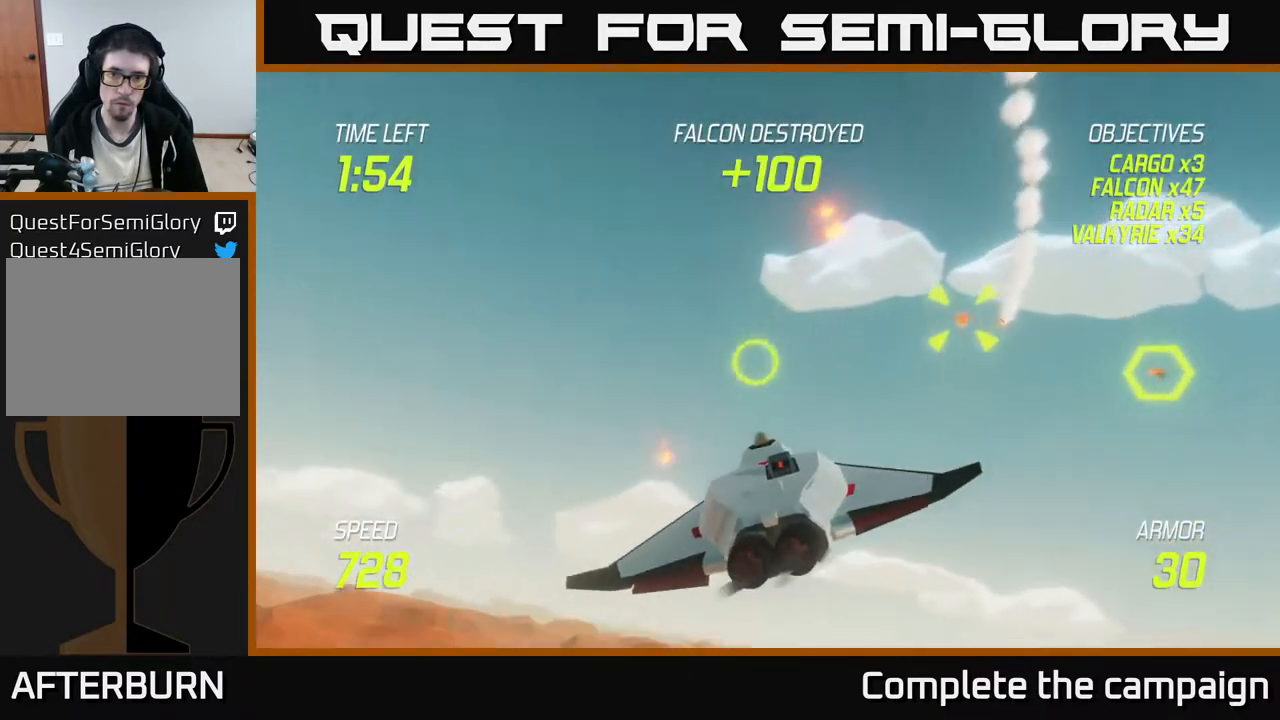
{"buttons": [], "left_stick": "right", "events": [[483, "left_stick", "right"]]}
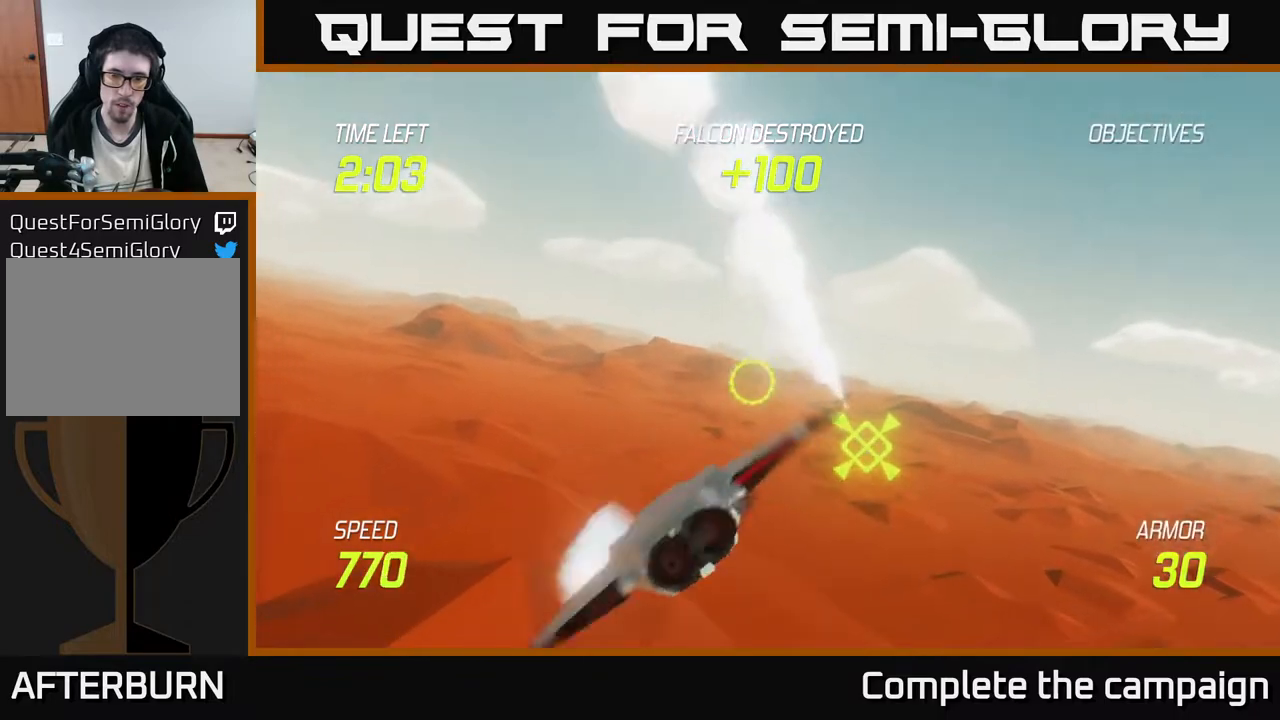
{"buttons": [], "left_stick": "up-right", "events": [[233, "left_stick", "down"], [250, "R2", "down"], [317, "left_stick", "center"], [367, "R2", "up"], [367, "left_stick", "up-right"]]}
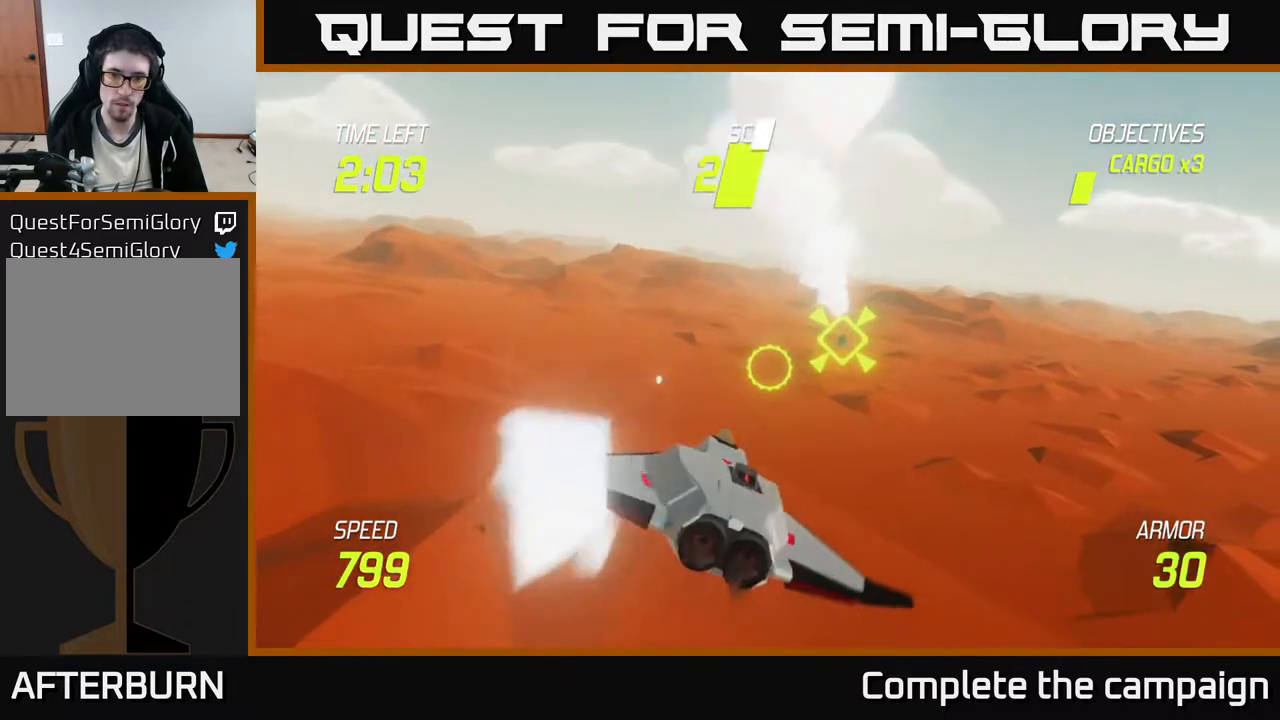
{"buttons": [], "left_stick": "left", "events": [[67, "left_stick", "left"], [100, "R2", "down"], [117, "R2", "up"], [217, "L2", "down"], [367, "L2", "up"]]}
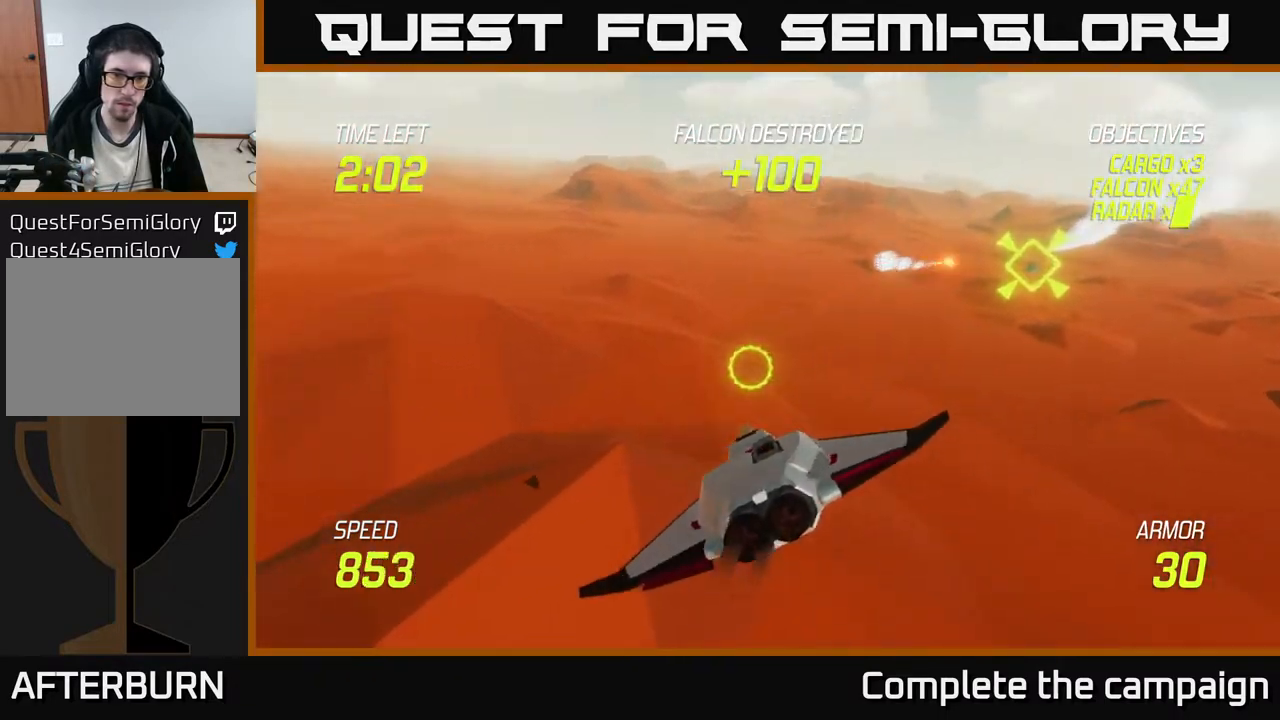
{"buttons": [], "left_stick": "left", "events": []}
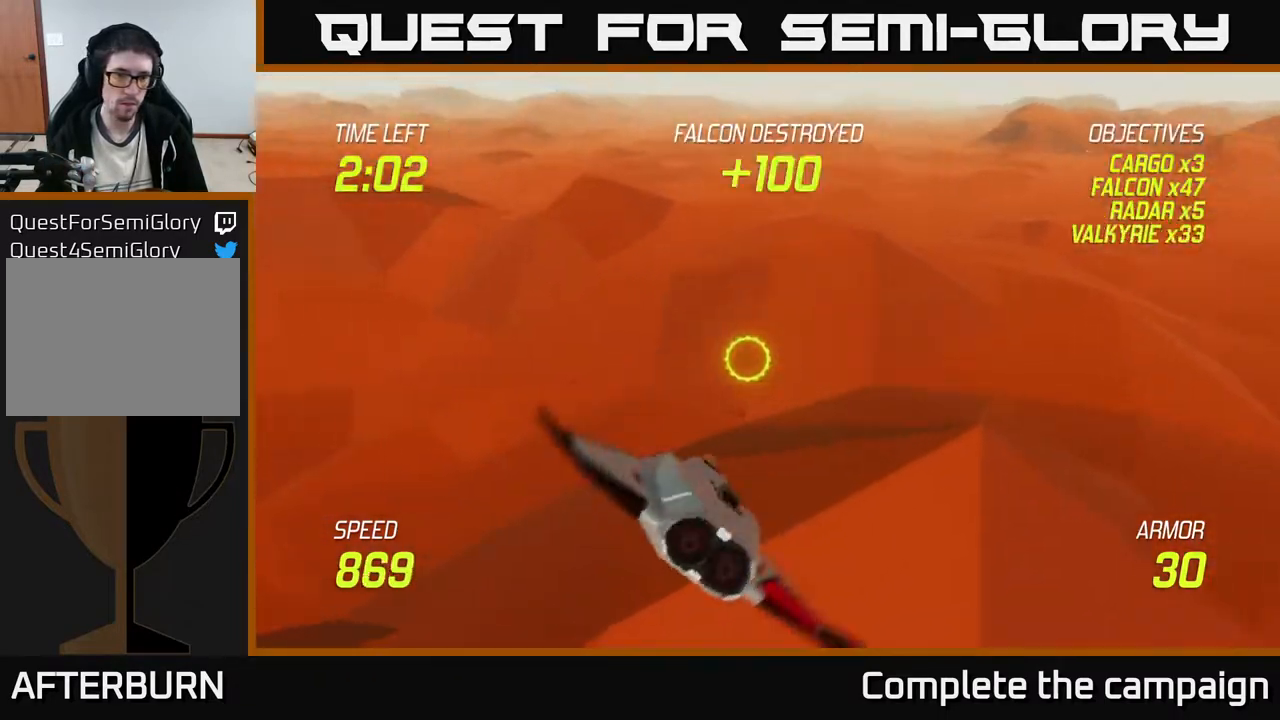
{"buttons": ["L2"], "left_stick": "left", "events": [[283, "L2", "down"]]}
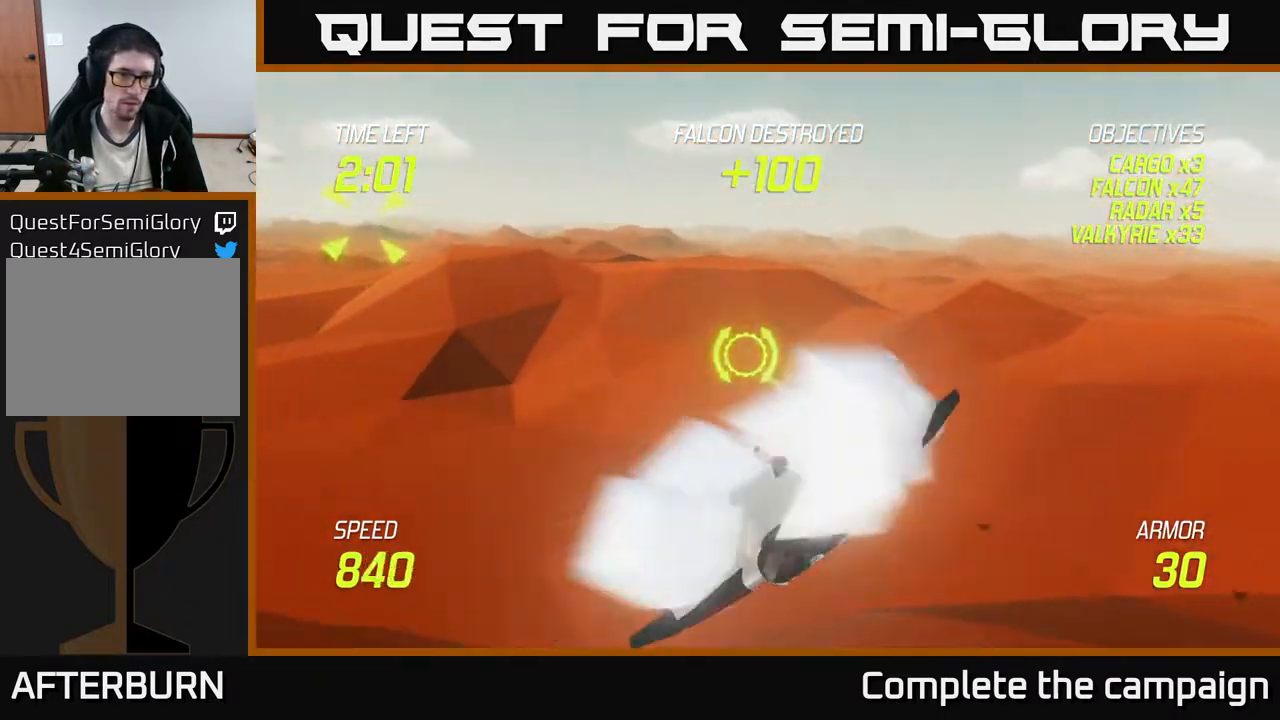
{"buttons": ["L2"], "left_stick": "up-right", "events": [[433, "left_stick", "up-right"]]}
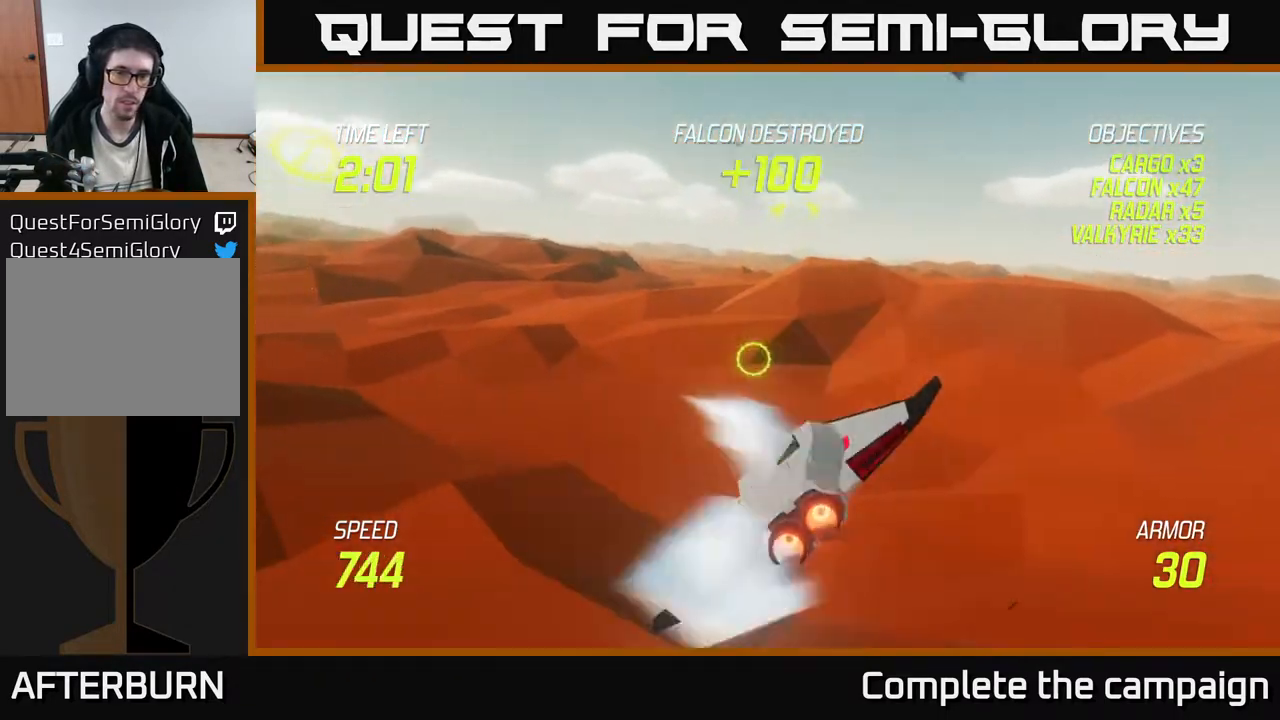
{"buttons": ["R2"], "left_stick": "up-right", "events": [[400, "R2", "down"], [500, "L2", "up"]]}
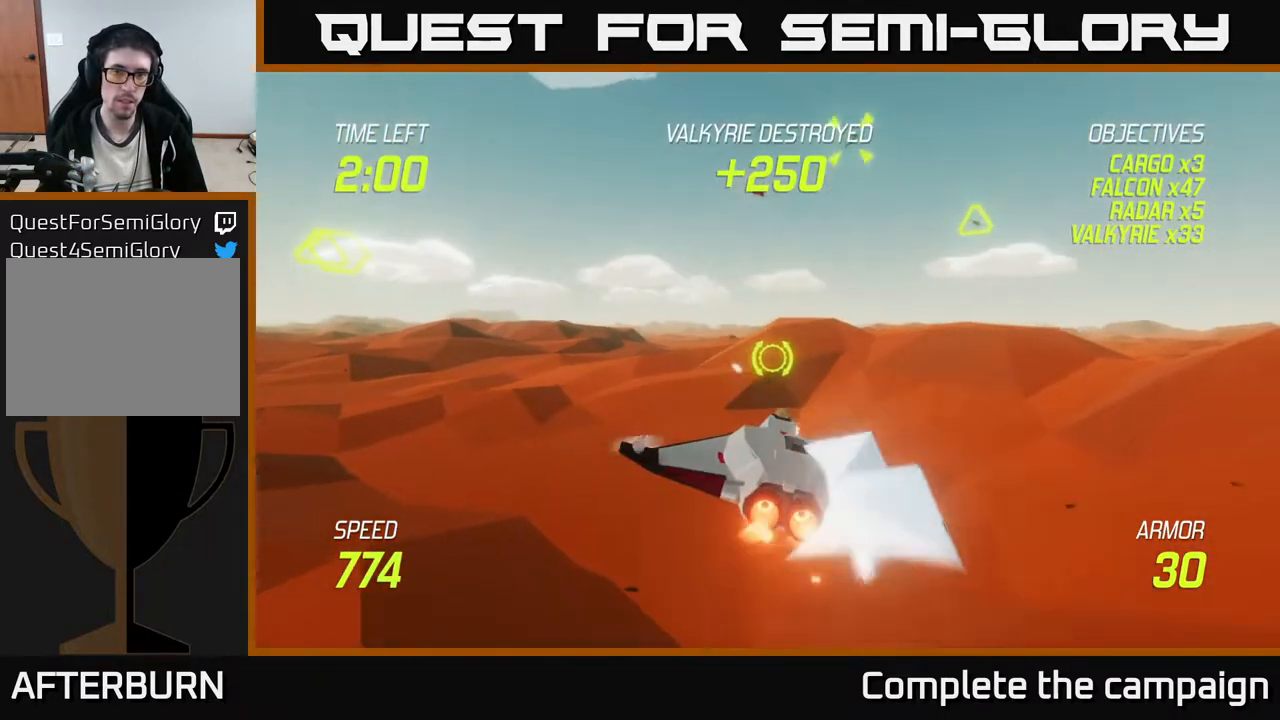
{"buttons": ["L2"], "left_stick": "down-left", "events": [[33, "R2", "up"], [167, "R2", "down"], [233, "left_stick", "right"], [350, "R2", "up"], [400, "L2", "down"], [400, "left_stick", "down-left"]]}
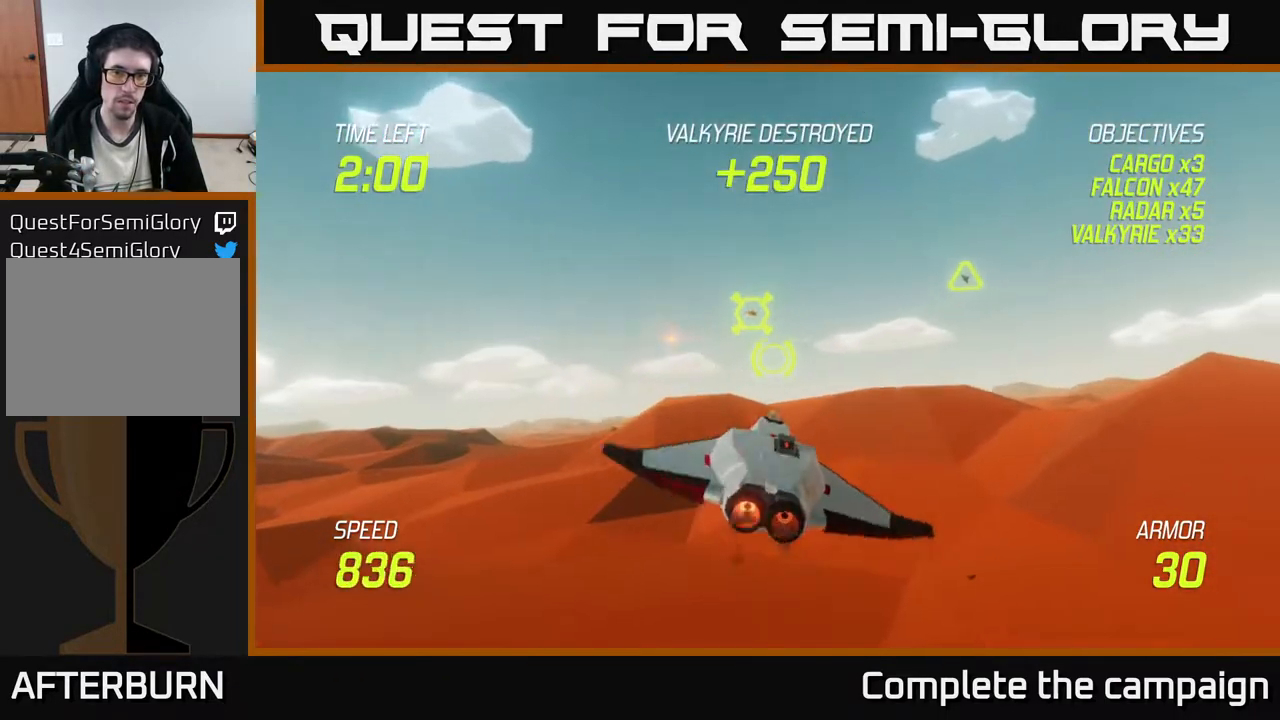
{"buttons": [], "left_stick": "up-right", "events": [[50, "L2", "up"], [150, "left_stick", "up-left"], [233, "left_stick", "up-right"]]}
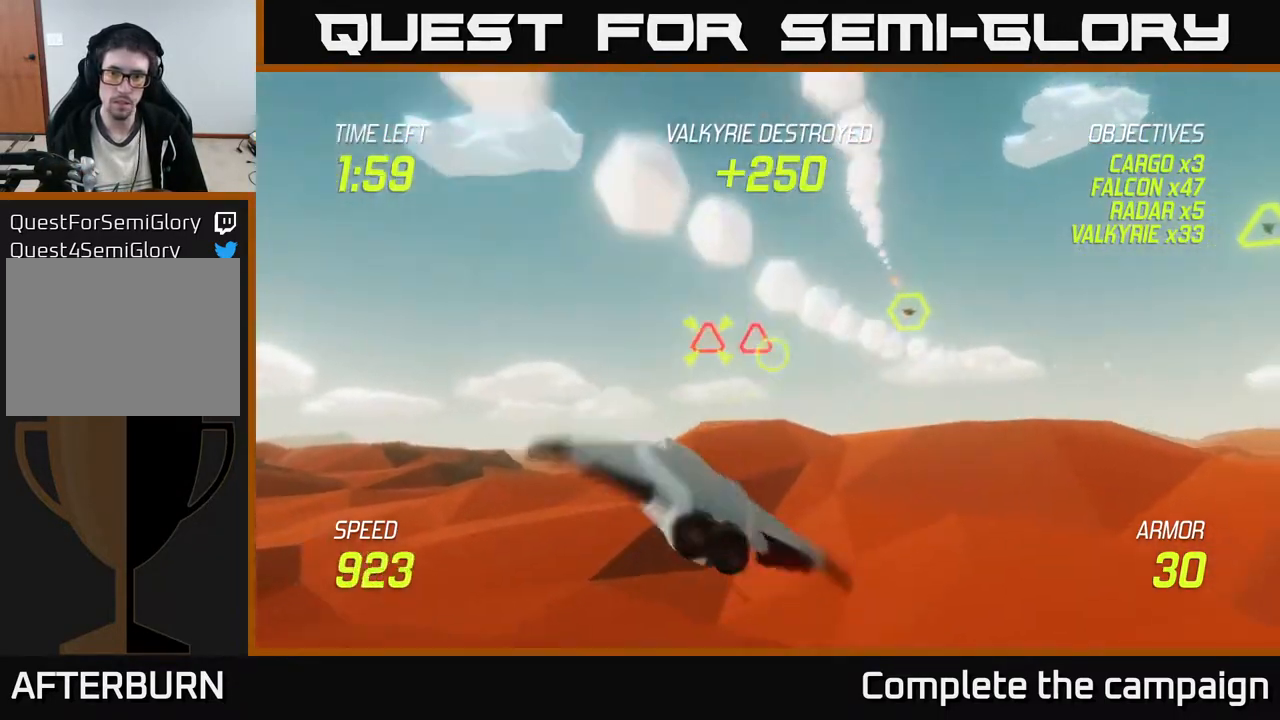
{"buttons": ["R2"], "left_stick": "up-right", "events": [[33, "left_stick", "right"], [200, "left_stick", "up-right"], [450, "R2", "down"]]}
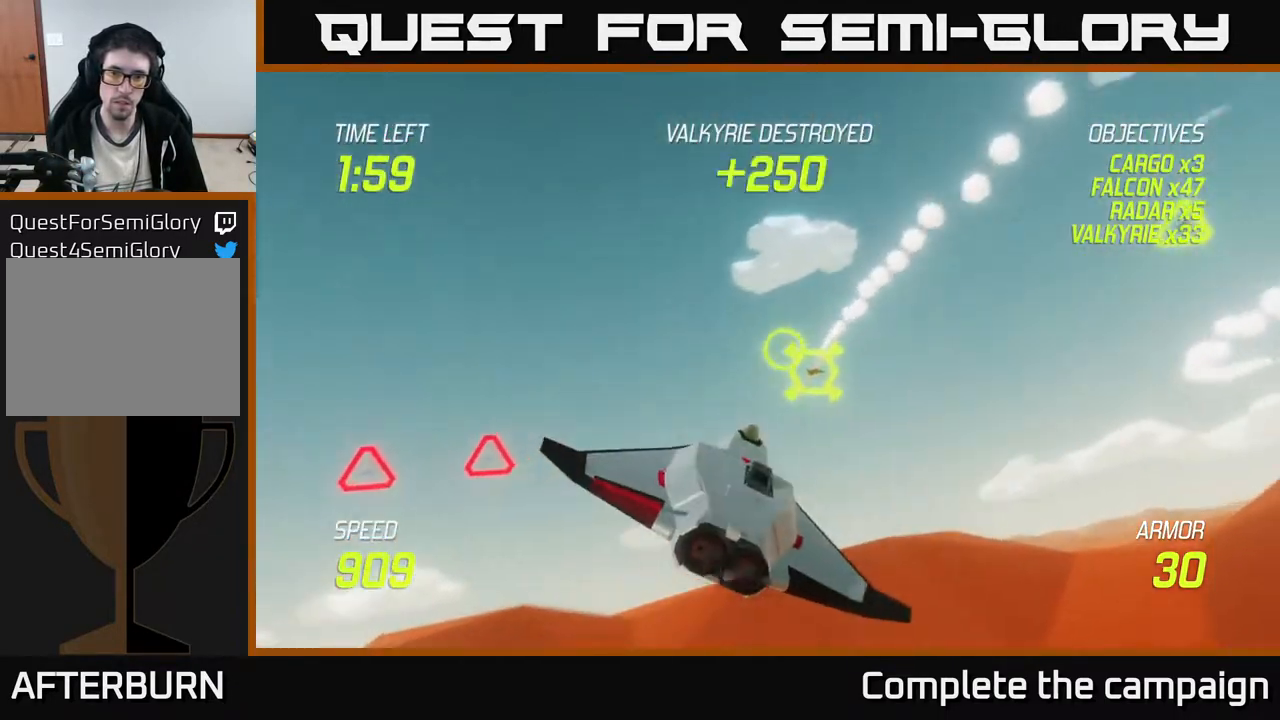
{"buttons": [], "left_stick": "up-left", "events": [[50, "left_stick", "down-left"], [67, "R2", "up"], [133, "L2", "down"], [250, "L2", "up"], [333, "left_stick", "left"], [483, "left_stick", "up-left"]]}
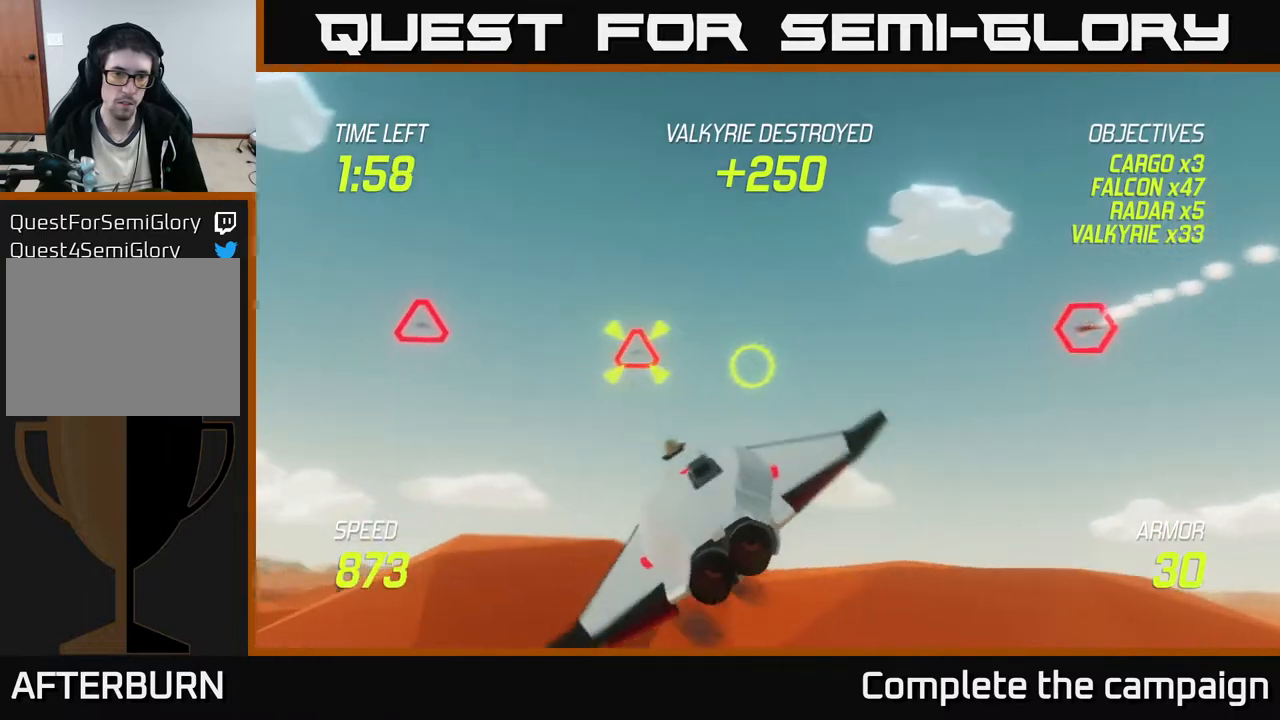
{"buttons": ["L2"], "left_stick": "down-left", "events": [[100, "R2", "down"], [150, "left_stick", "up-right"], [233, "left_stick", "center"], [250, "R2", "up"], [333, "left_stick", "down-left"], [433, "L2", "down"]]}
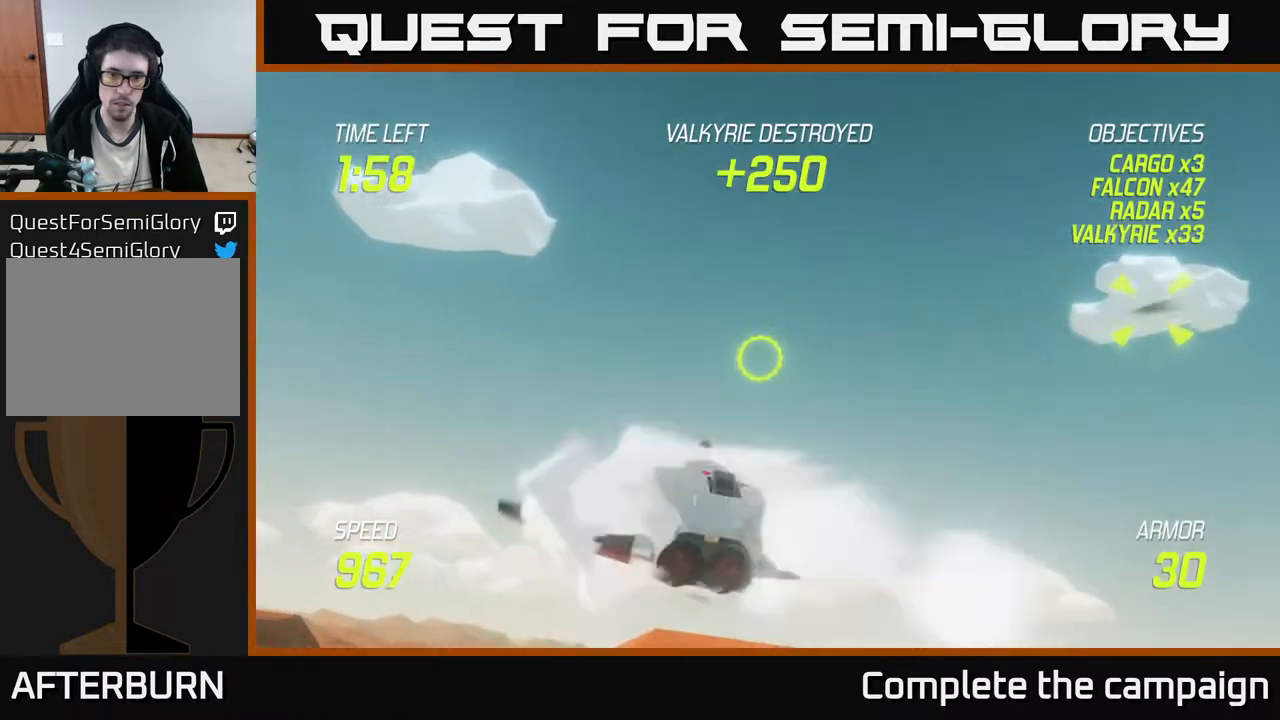
{"buttons": [], "left_stick": "left", "events": [[67, "L2", "up"], [267, "left_stick", "left"]]}
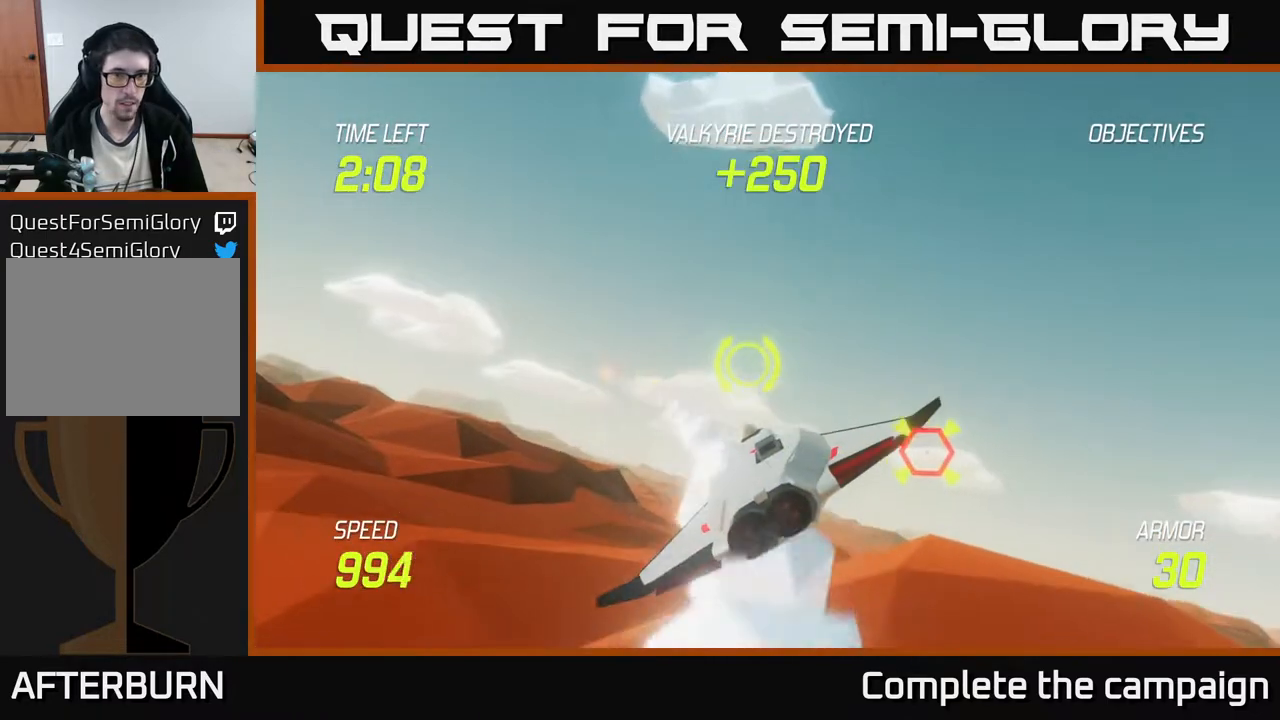
{"buttons": [], "left_stick": "left", "events": []}
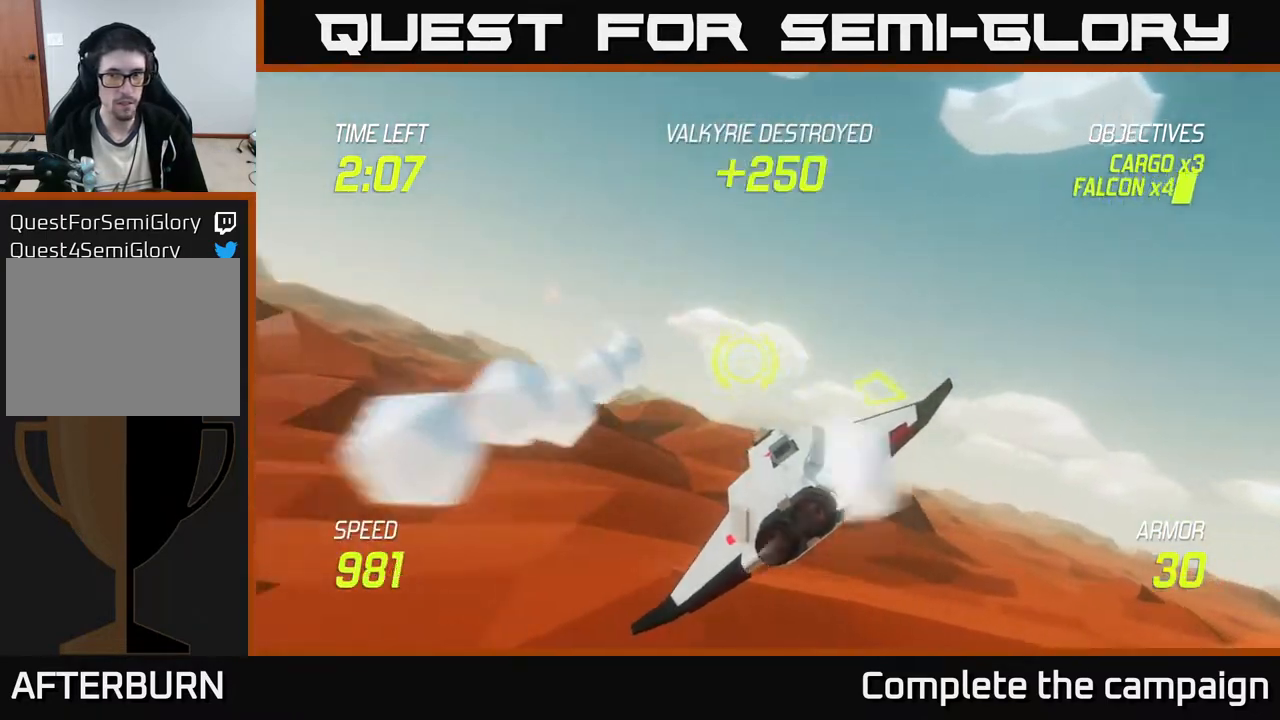
{"buttons": ["L2"], "left_stick": "up-left", "events": [[283, "L2", "down"], [300, "left_stick", "up-left"], [433, "L2", "up"], [467, "L2", "down"]]}
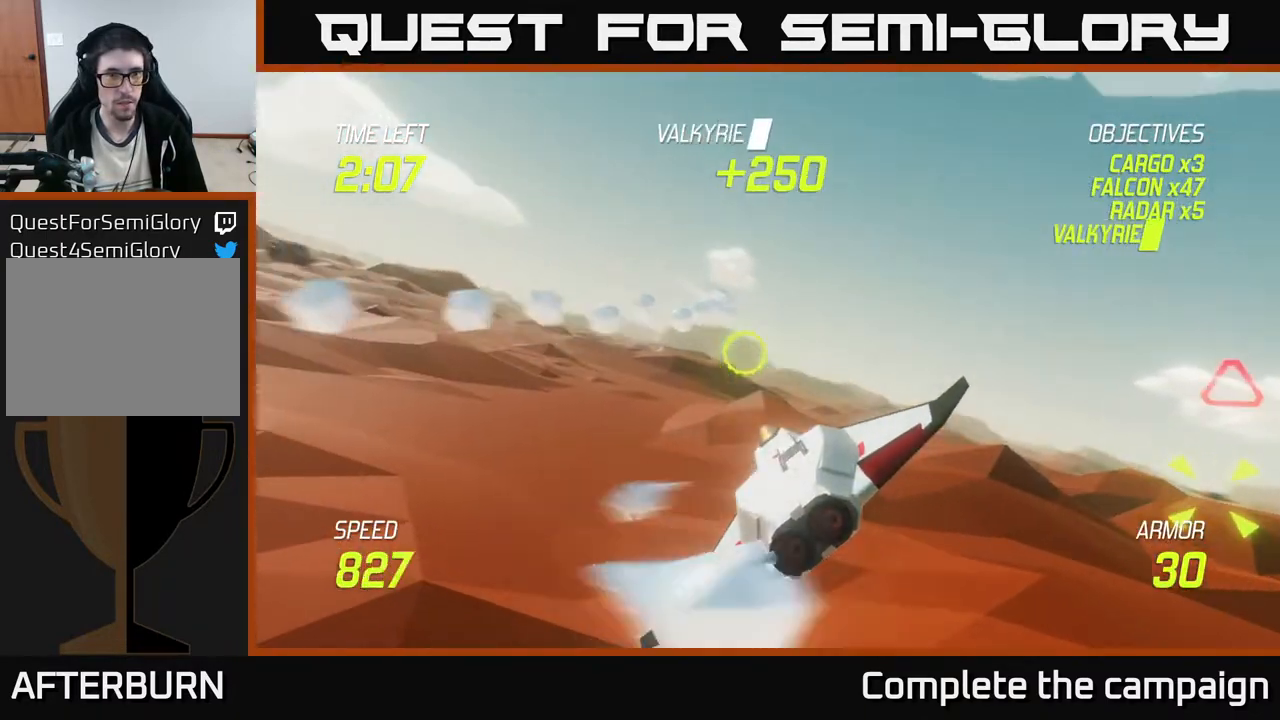
{"buttons": ["R2"], "left_stick": "left", "events": [[50, "left_stick", "left"], [83, "L2", "up"], [150, "L2", "down"], [217, "left_stick", "up-left"], [250, "L2", "up"], [333, "left_stick", "up"], [433, "left_stick", "left"], [500, "R2", "down"]]}
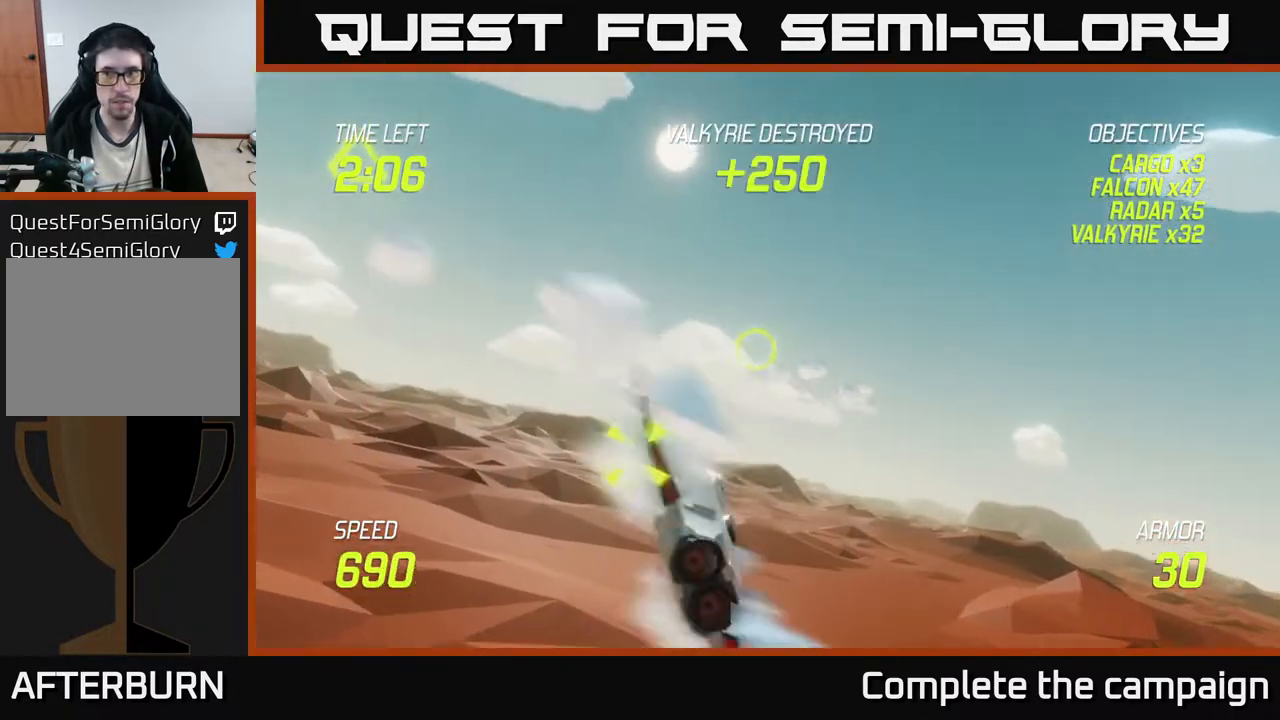
{"buttons": ["L2"], "left_stick": "left", "events": [[50, "left_stick", "down"], [133, "R2", "up"], [150, "left_stick", "right"], [267, "R2", "down"], [433, "L2", "down"], [433, "R2", "up"], [467, "left_stick", "left"]]}
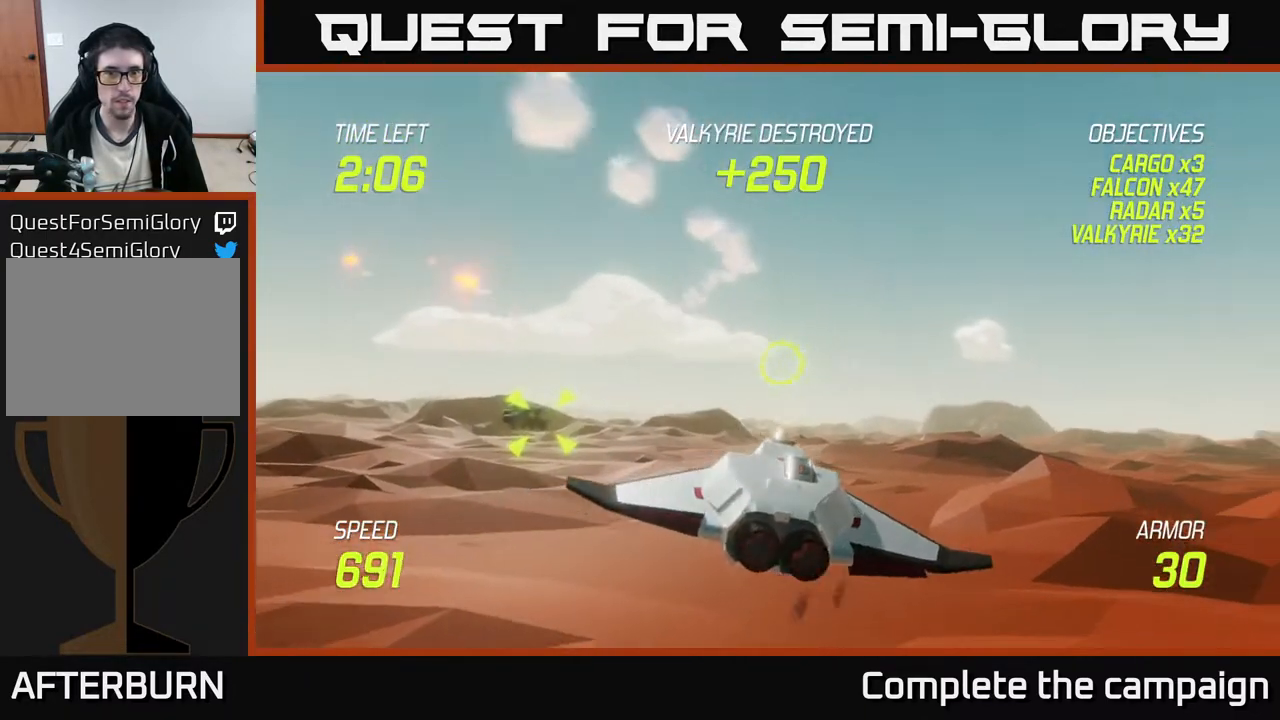
{"buttons": ["L2"], "left_stick": "left", "events": [[233, "left_stick", "center"], [350, "left_stick", "left"]]}
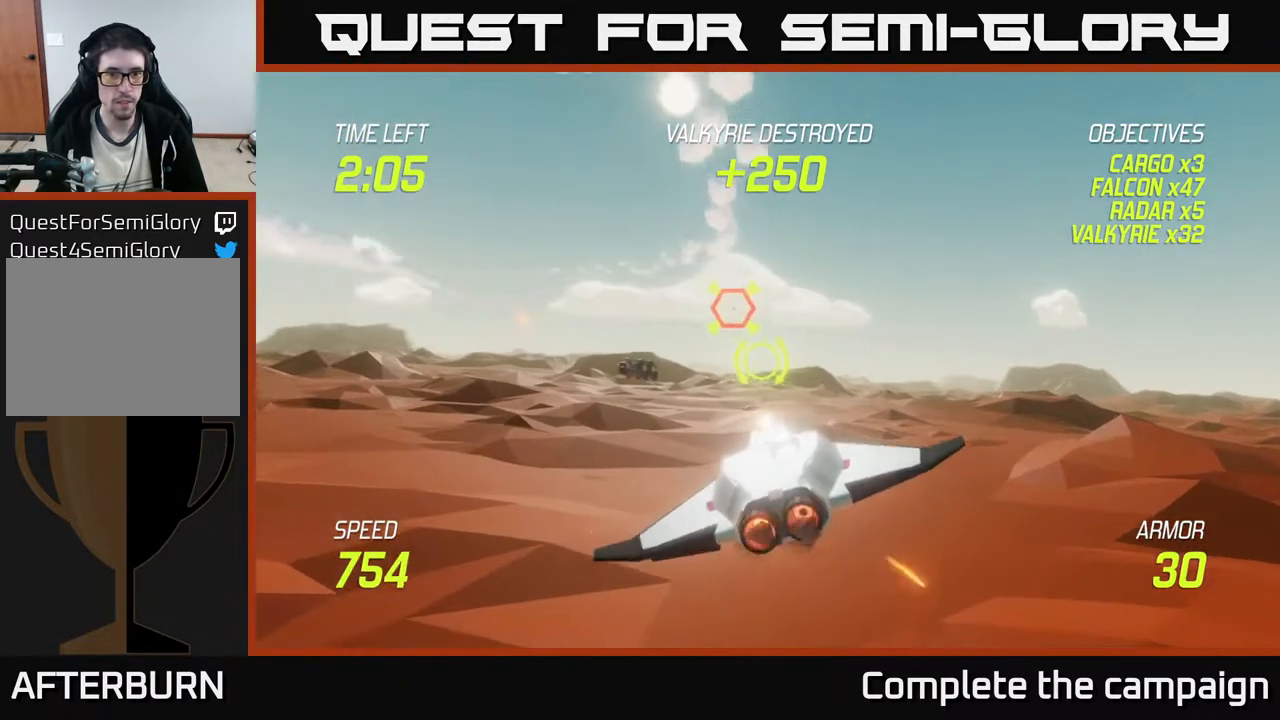
{"buttons": ["L2"], "left_stick": "right", "events": [[33, "left_stick", "center"], [183, "left_stick", "left"], [367, "left_stick", "center"], [433, "left_stick", "right"]]}
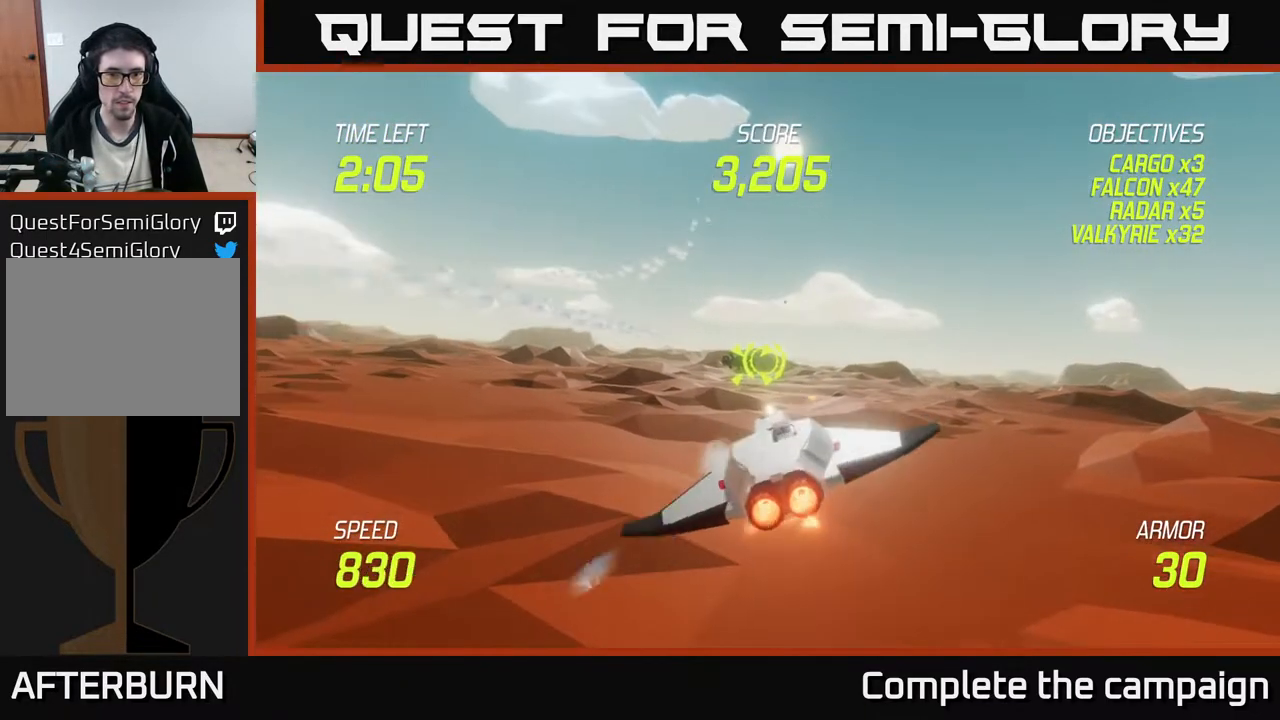
{"buttons": [], "left_stick": "up-left", "events": [[33, "left_stick", "up"], [183, "left_stick", "up-left"], [200, "L2", "up"], [317, "R2", "down"], [450, "R2", "up"]]}
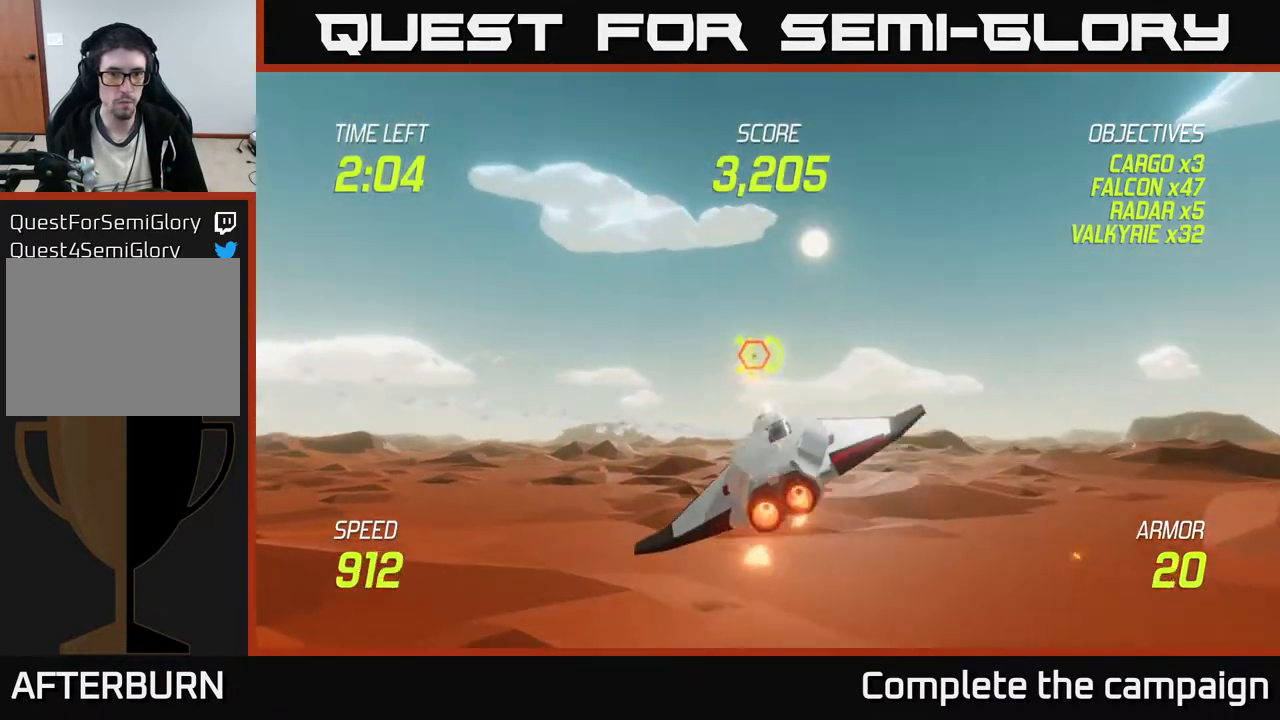
{"buttons": [], "left_stick": "right", "events": [[83, "R2", "down"], [133, "L2", "down"], [167, "left_stick", "down-right"], [267, "R2", "up"], [267, "left_stick", "right"], [283, "L2", "up"], [333, "L2", "down"], [433, "L2", "up"]]}
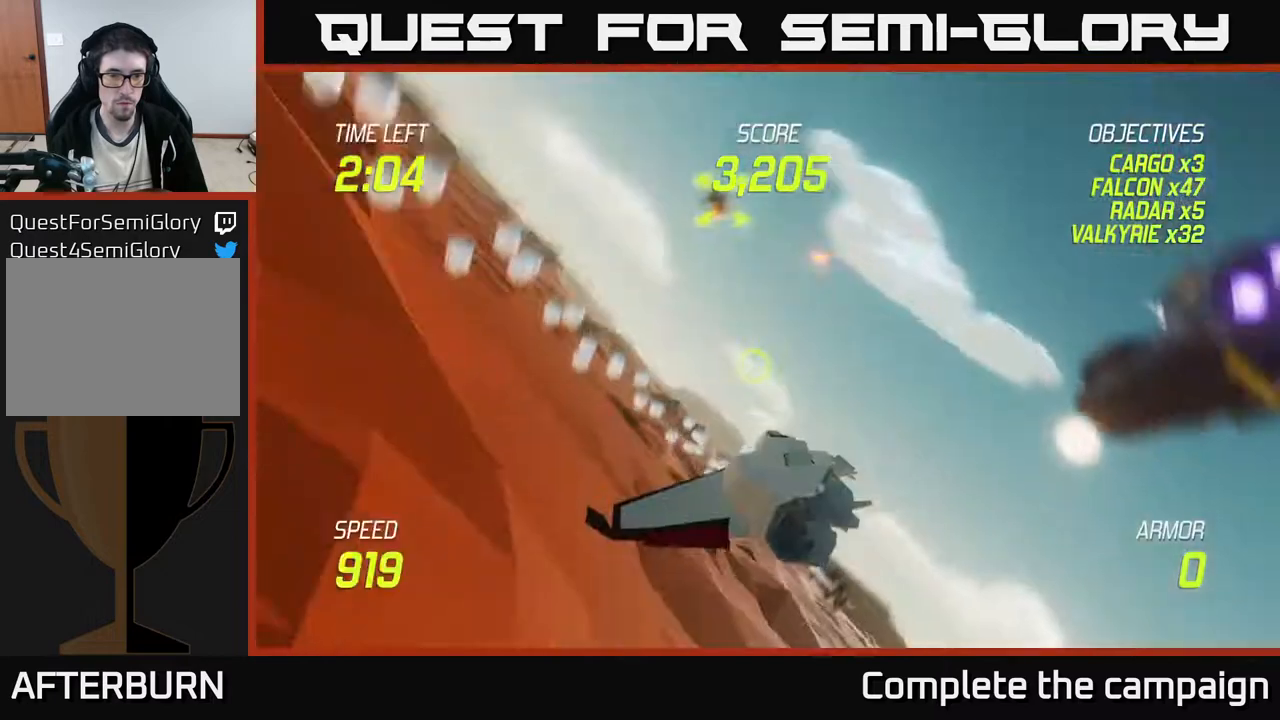
{"buttons": [], "left_stick": "center", "events": [[217, "left_stick", "down"], [333, "left_stick", "center"]]}